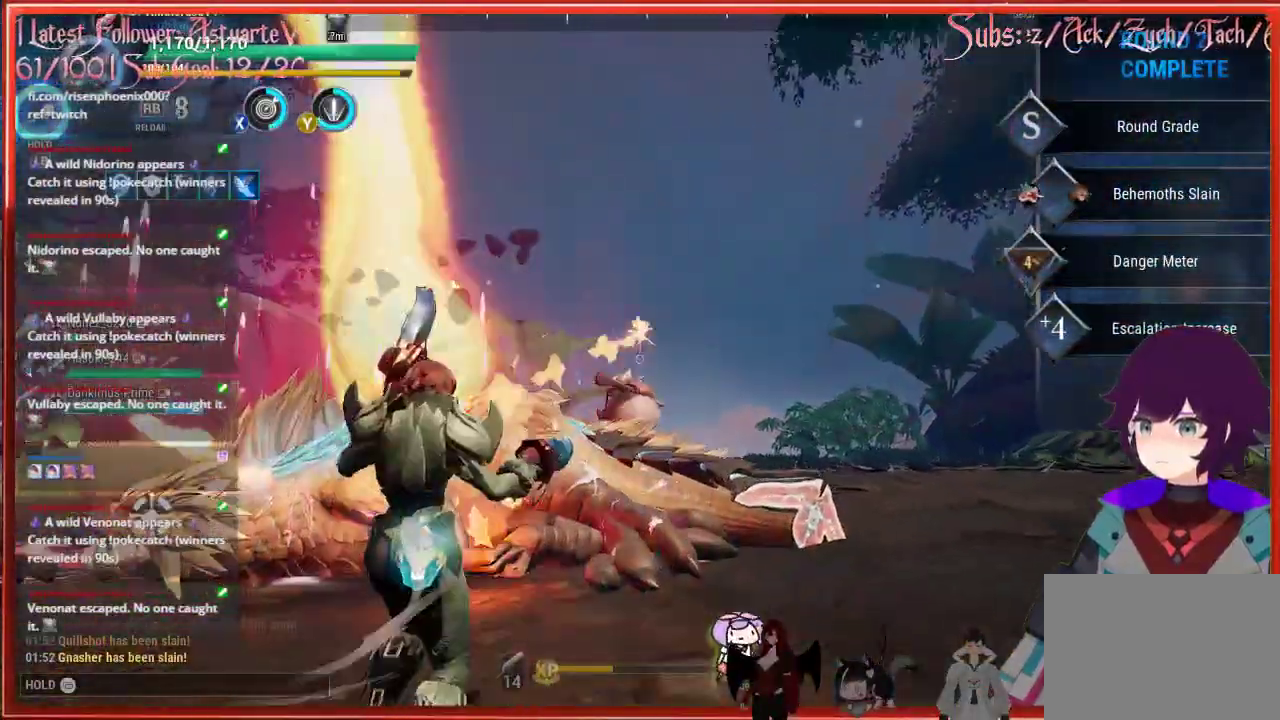
Gameplay with a controller (Xbox layout); each line is a JSON object with the inputs held at the frame after it. "events" lists button and stick changes between this image and that frame as [ms after this image, input, new state], when the widget could be followed in between.
{"buttons": ["R2"], "left_stick": "up-left", "right_stick": "center", "events": [[117, "R2", "down"], [133, "right_stick", "center"]]}
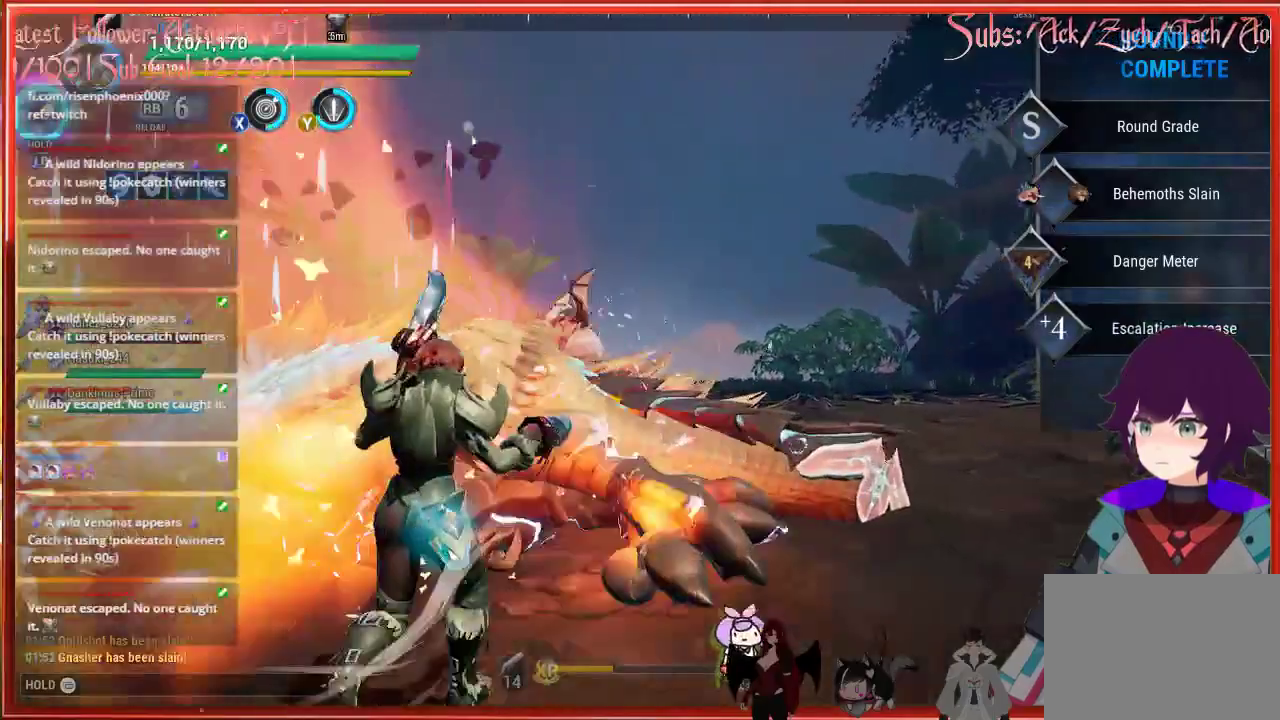
{"buttons": ["R2"], "left_stick": "up", "right_stick": "center", "events": [[17, "R2", "up"], [67, "R2", "down"], [67, "left_stick", "up"]]}
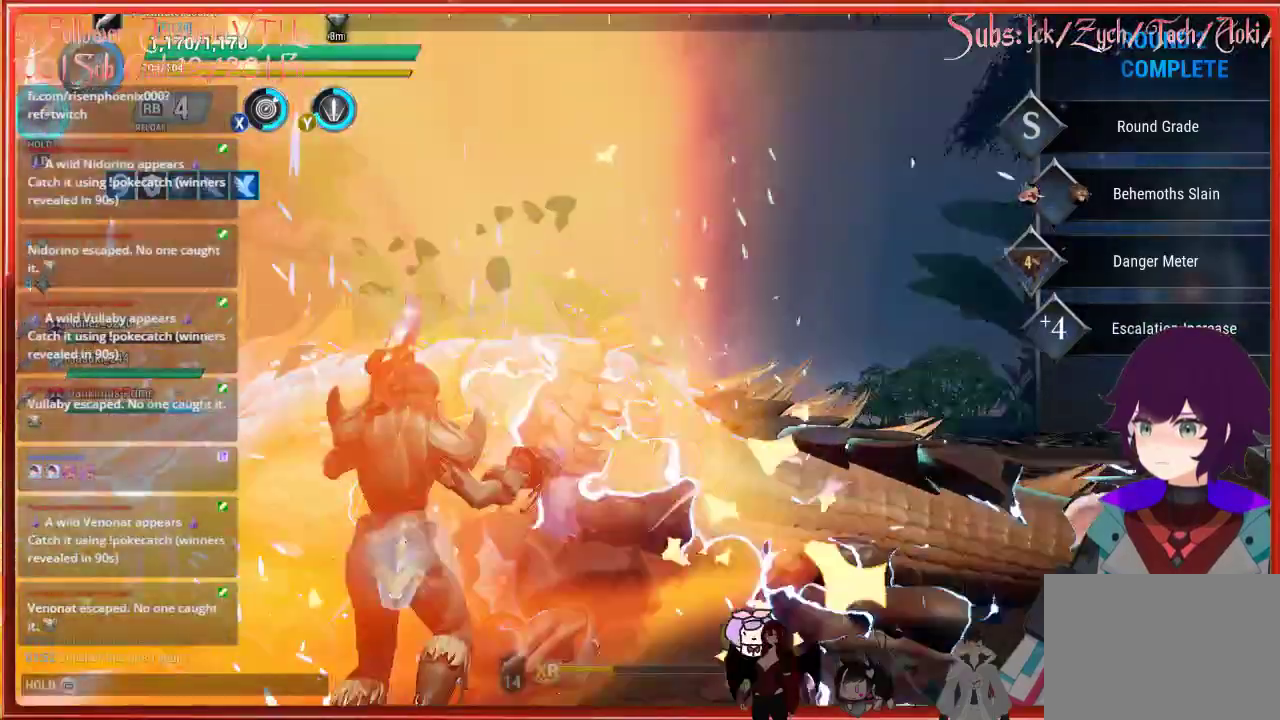
{"buttons": ["R2"], "left_stick": "up", "right_stick": "center", "events": []}
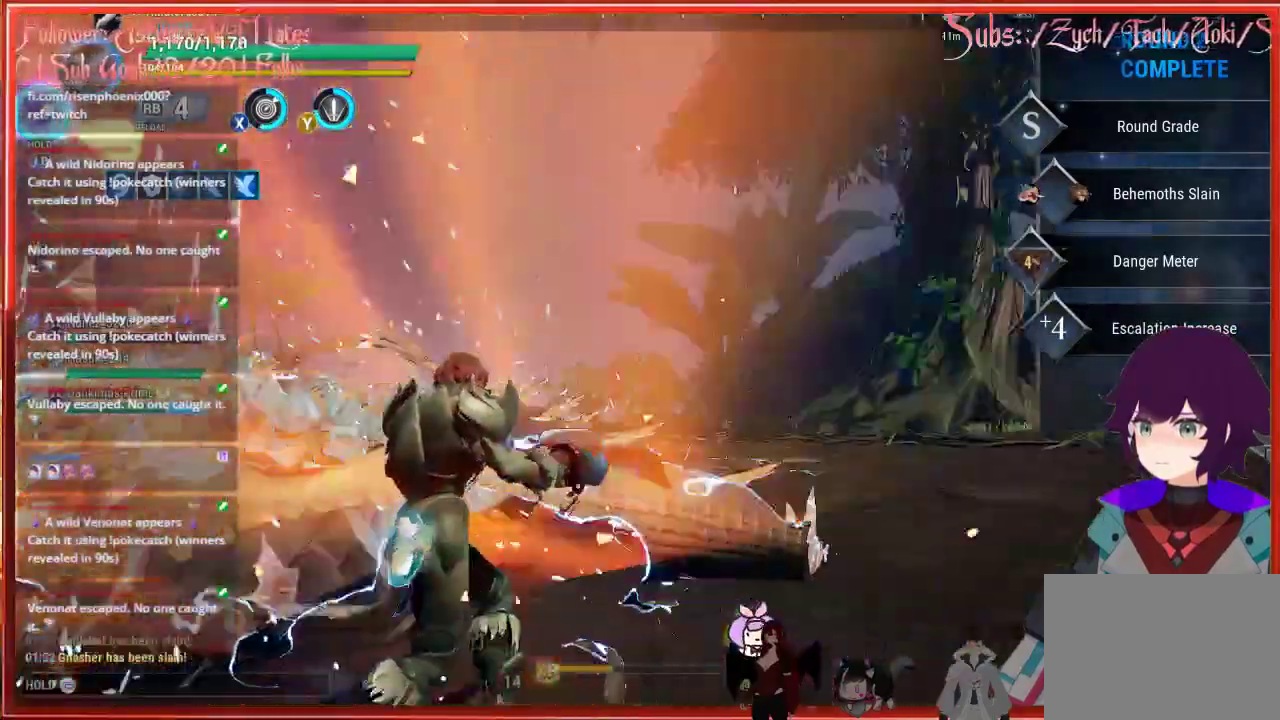
{"buttons": ["R2"], "left_stick": "up-left", "right_stick": "center", "events": [[133, "R2", "up"], [250, "R2", "down"], [250, "left_stick", "up-left"]]}
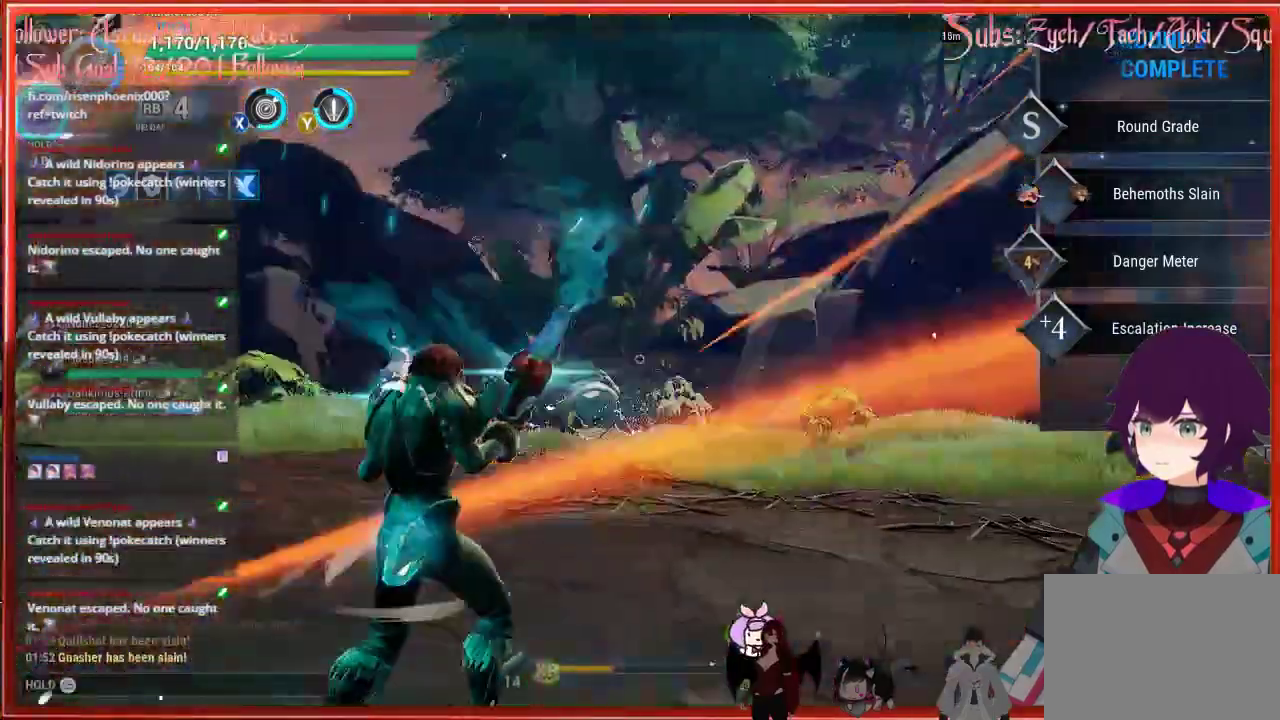
{"buttons": [], "left_stick": "up", "right_stick": "right", "events": [[150, "R2", "up"], [200, "R2", "down"], [250, "R2", "up"], [250, "left_stick", "up-right"], [250, "right_stick", "right"], [300, "left_stick", "up"]]}
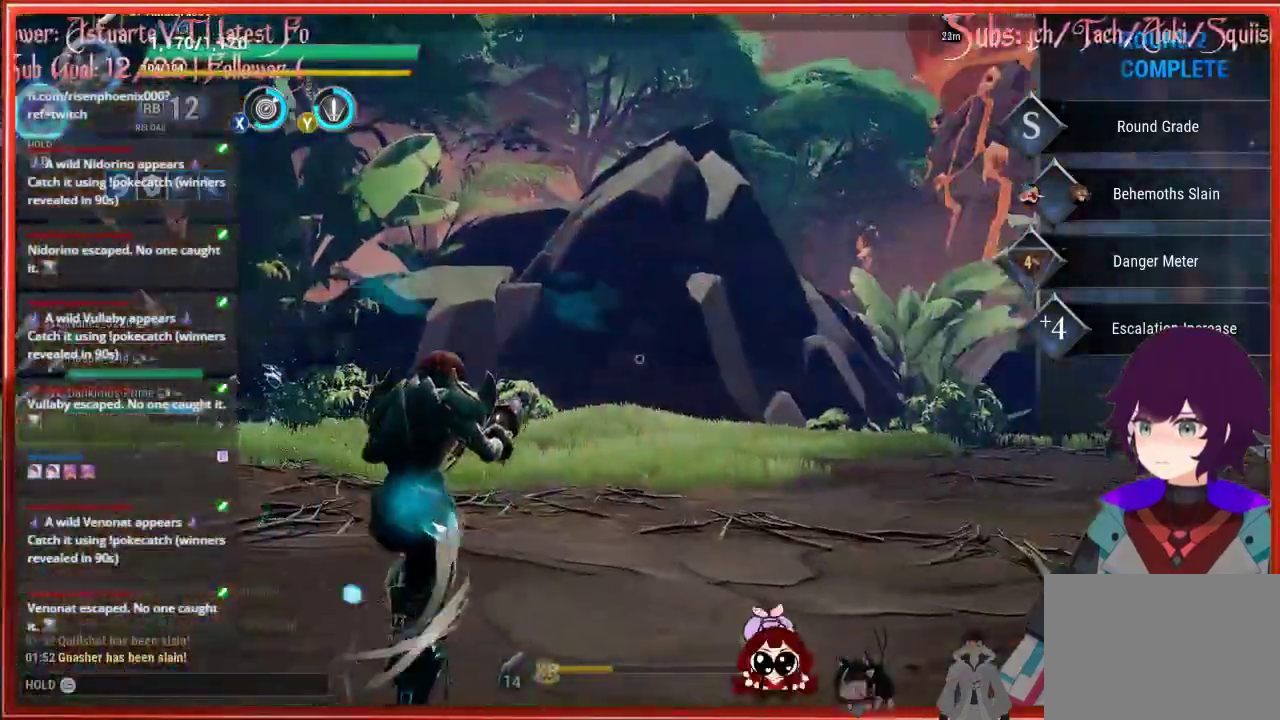
{"buttons": [], "left_stick": "up", "right_stick": "right", "events": []}
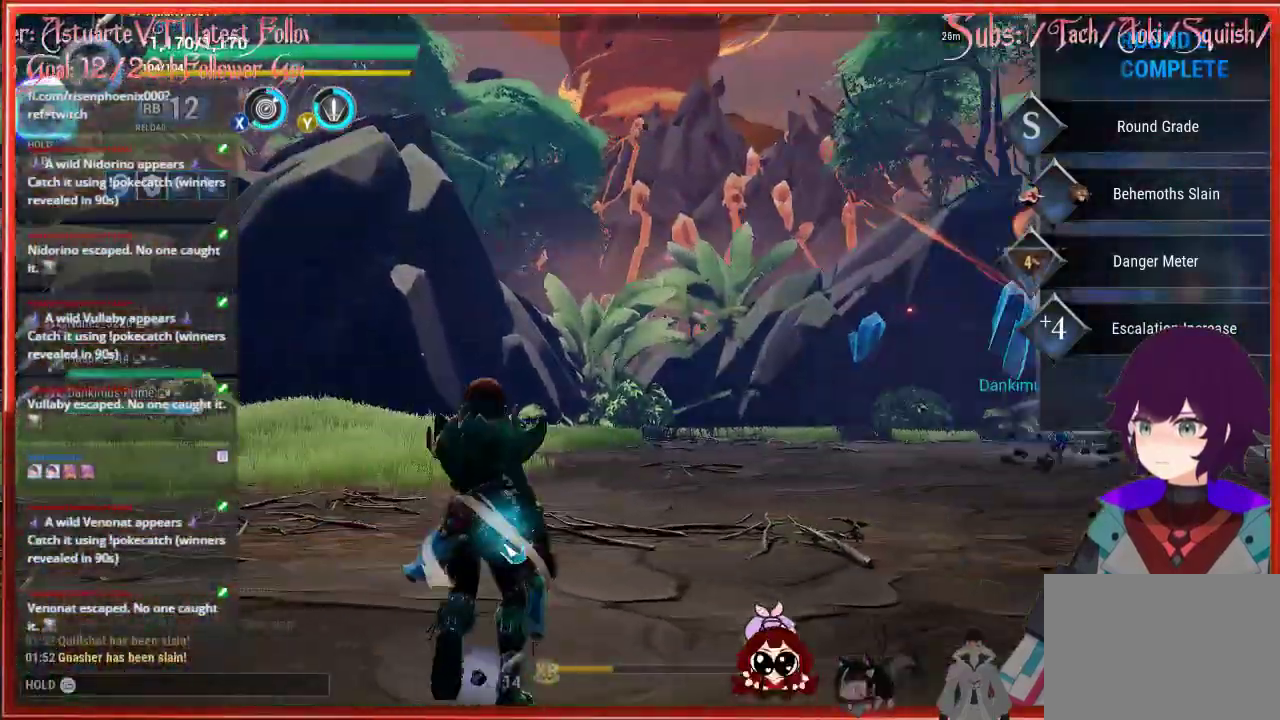
{"buttons": [], "left_stick": "up", "right_stick": "right", "events": []}
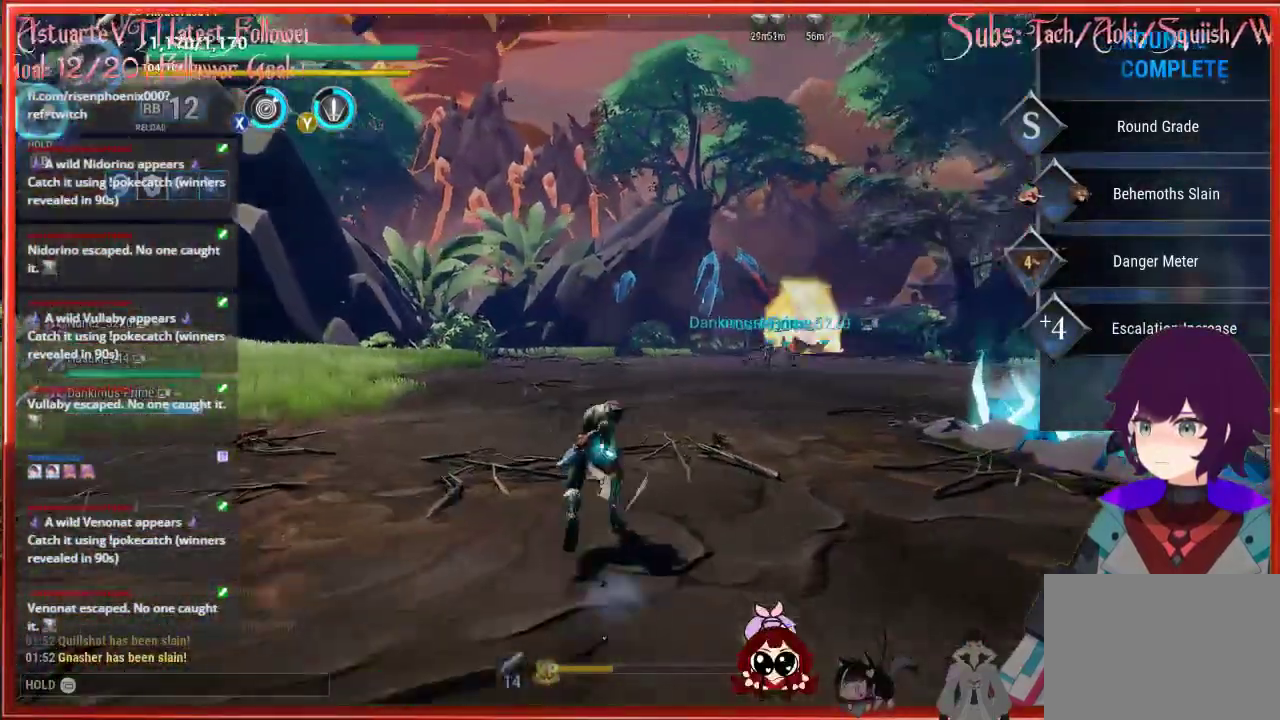
{"buttons": ["R2"], "left_stick": "up", "right_stick": "right", "events": [[267, "R2", "down"]]}
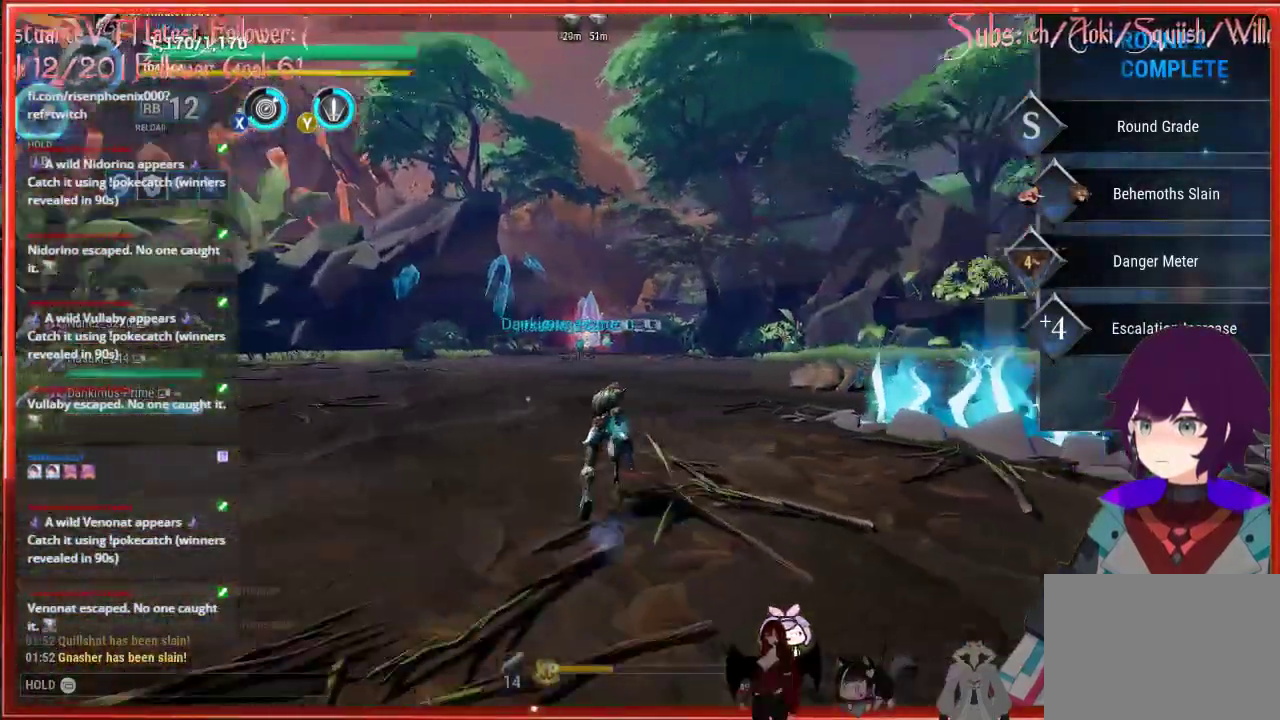
{"buttons": ["R2"], "left_stick": "up", "right_stick": "center", "events": [[83, "right_stick", "center"], [183, "A", "down"], [467, "A", "up"]]}
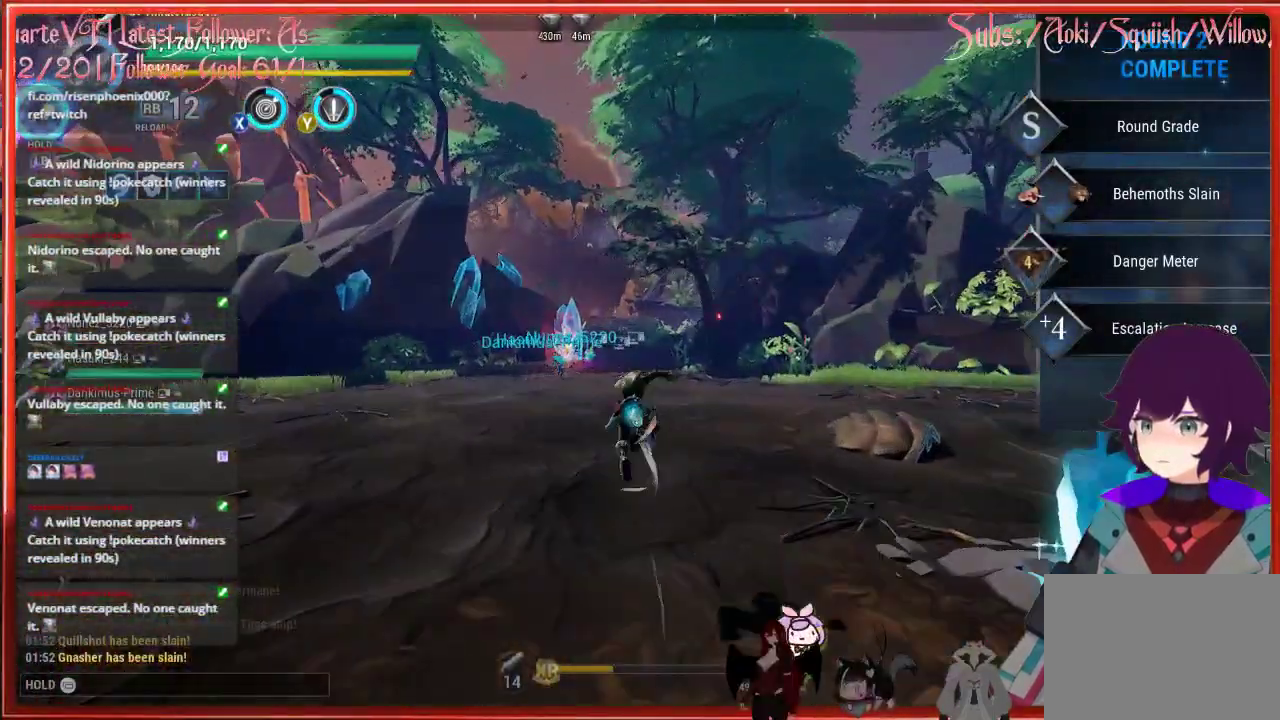
{"buttons": ["R2"], "left_stick": "up", "right_stick": "center", "events": []}
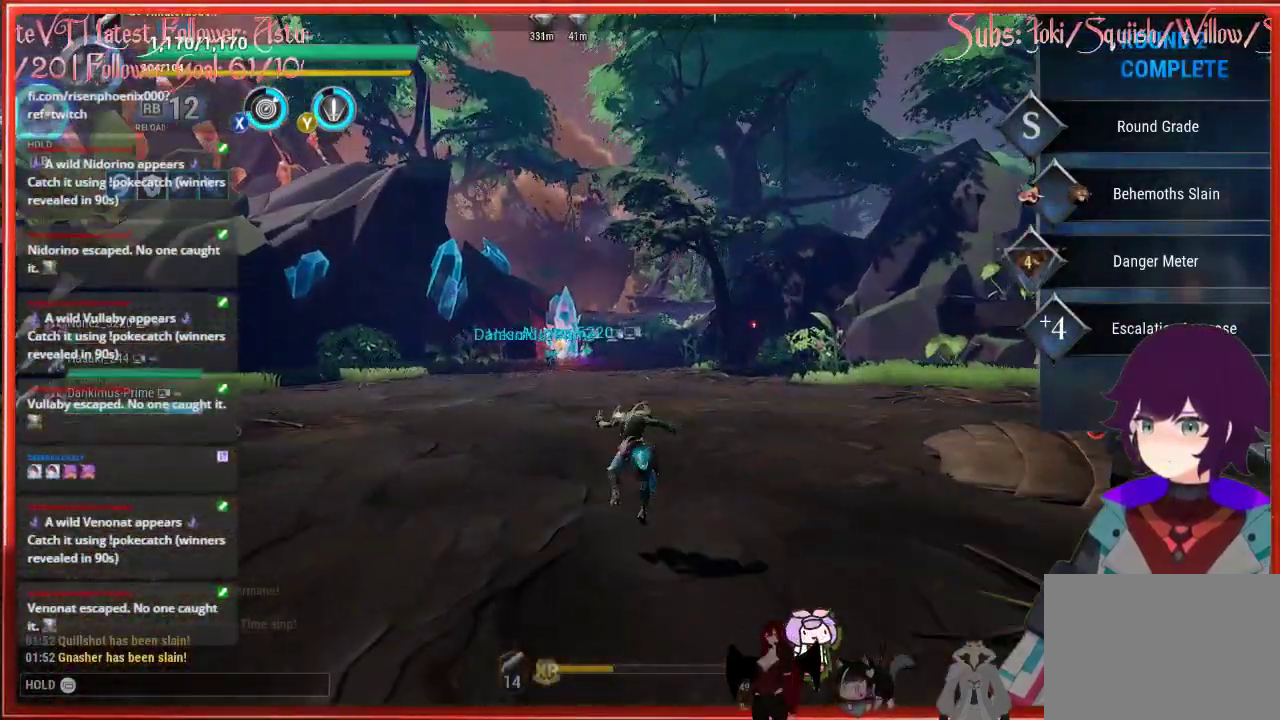
{"buttons": ["R2"], "left_stick": "up", "right_stick": "center", "events": [[200, "A", "down"], [267, "A", "up"]]}
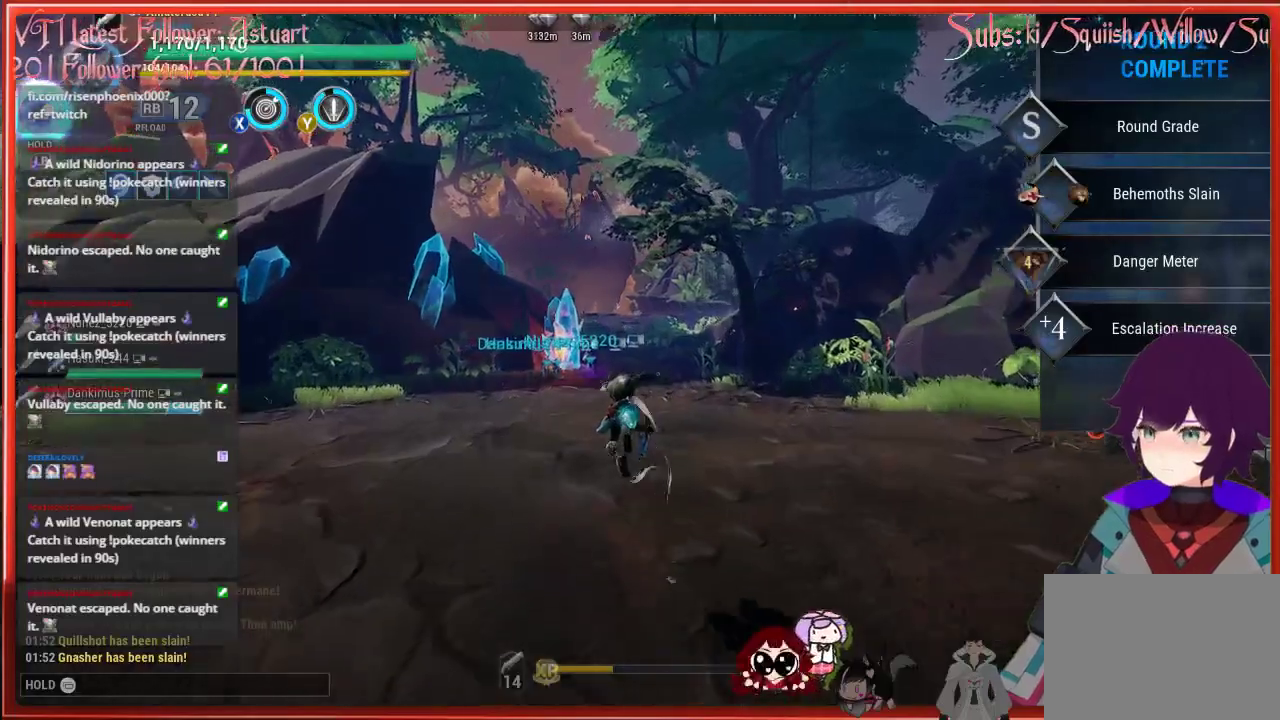
{"buttons": ["R2"], "left_stick": "up", "right_stick": "center", "events": []}
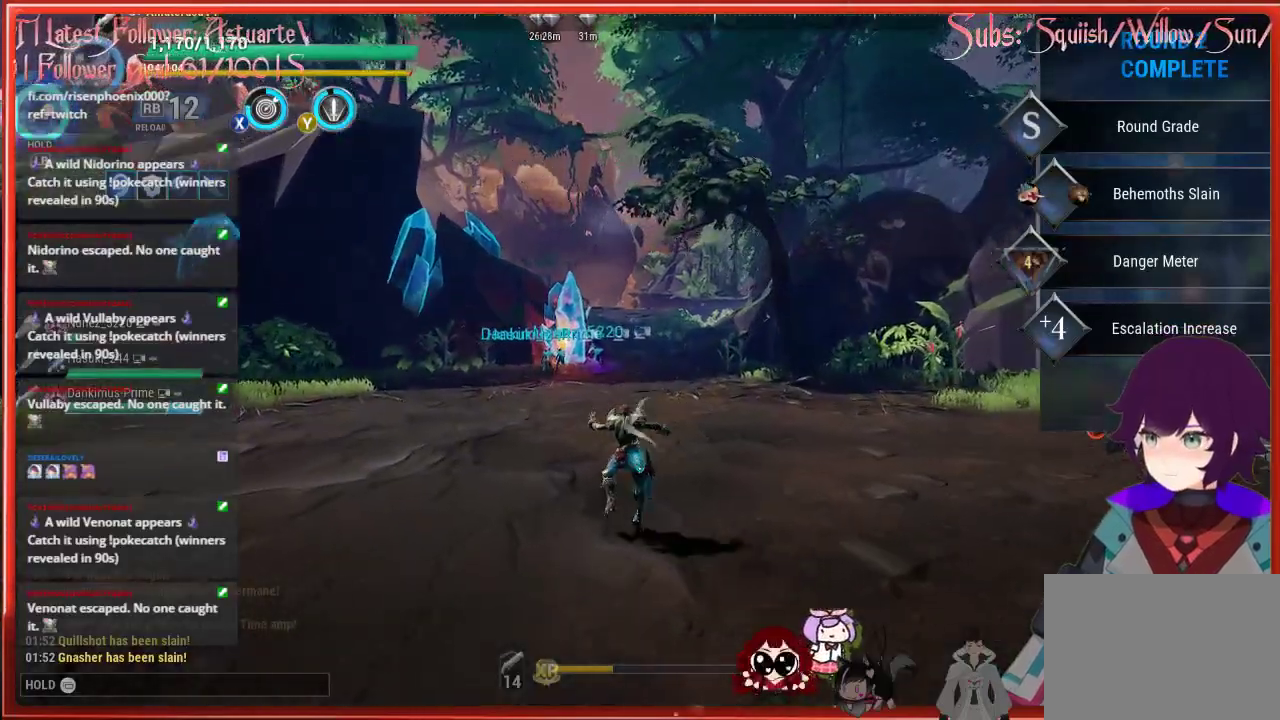
{"buttons": ["R2"], "left_stick": "up", "right_stick": "center", "events": []}
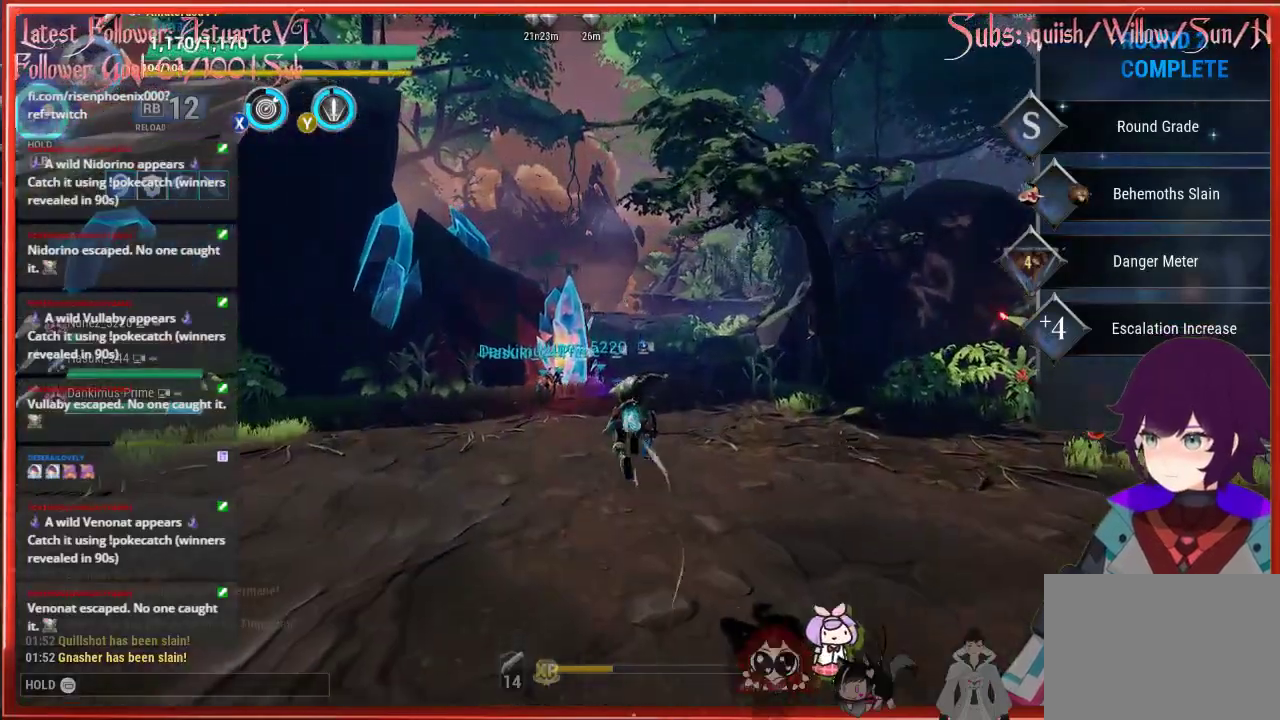
{"buttons": ["R2"], "left_stick": "up", "right_stick": "center", "events": []}
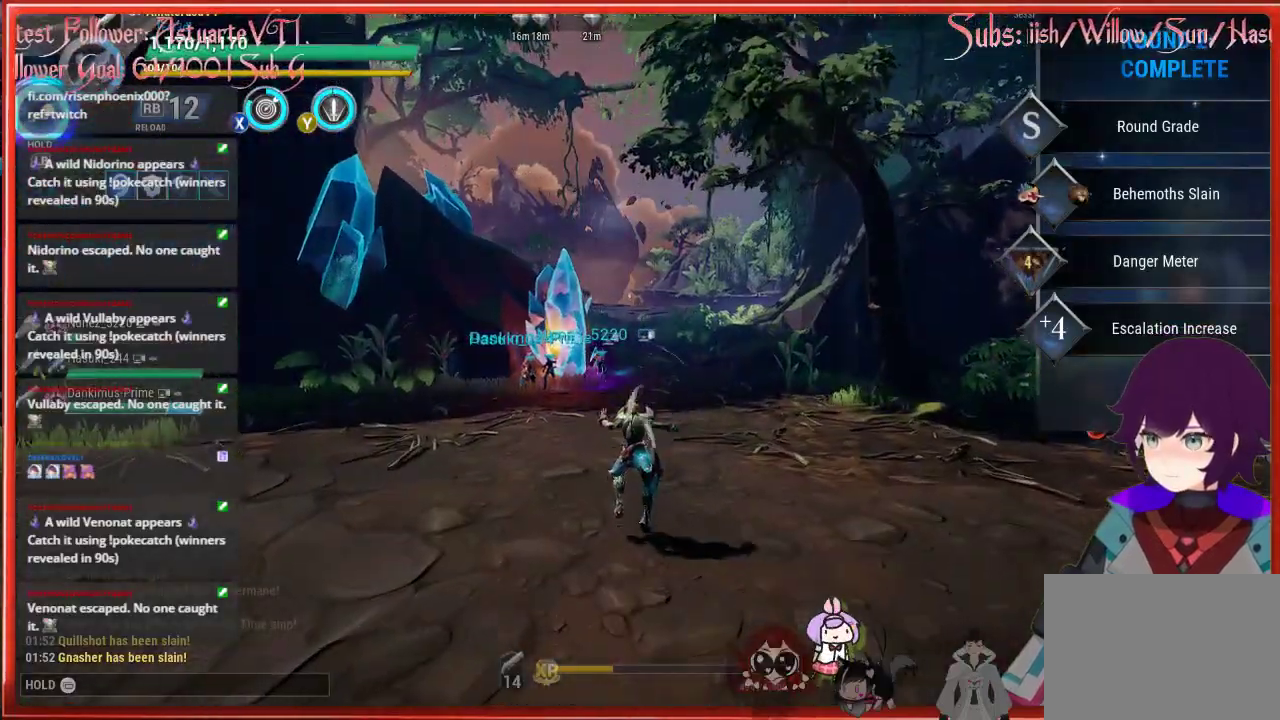
{"buttons": ["R2"], "left_stick": "up", "right_stick": "center", "events": []}
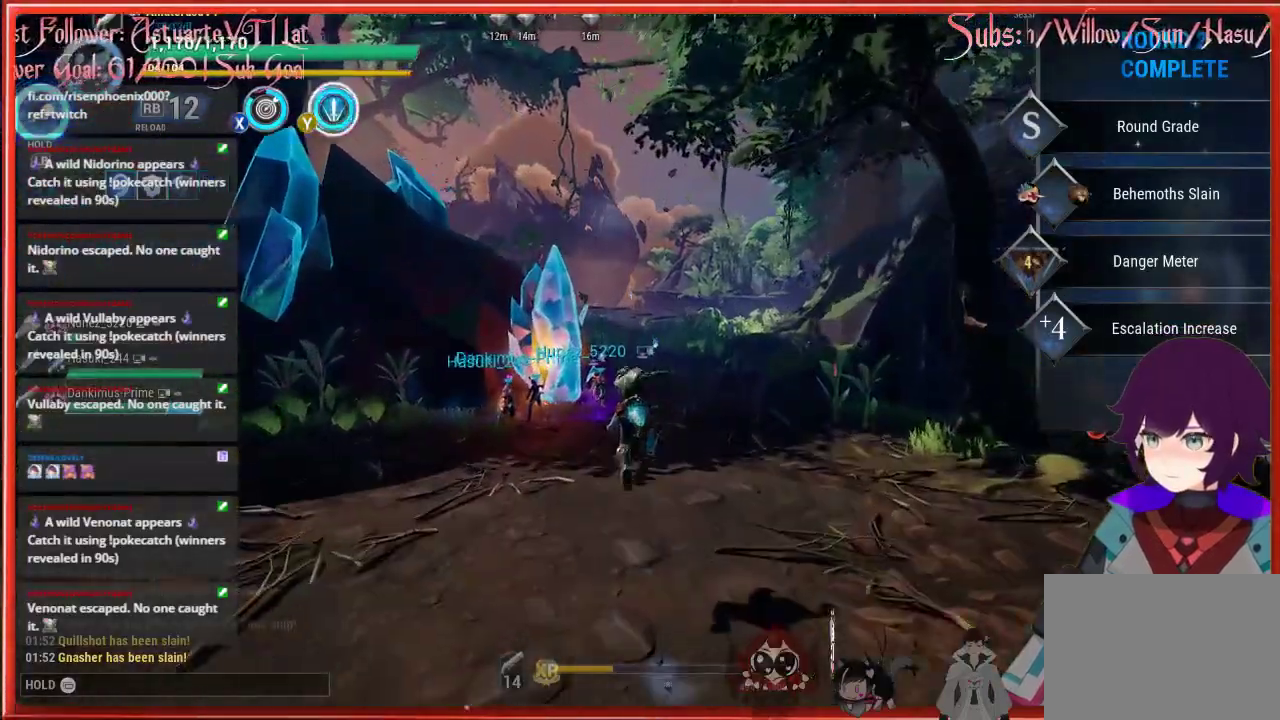
{"buttons": ["R2"], "left_stick": "up", "right_stick": "center", "events": []}
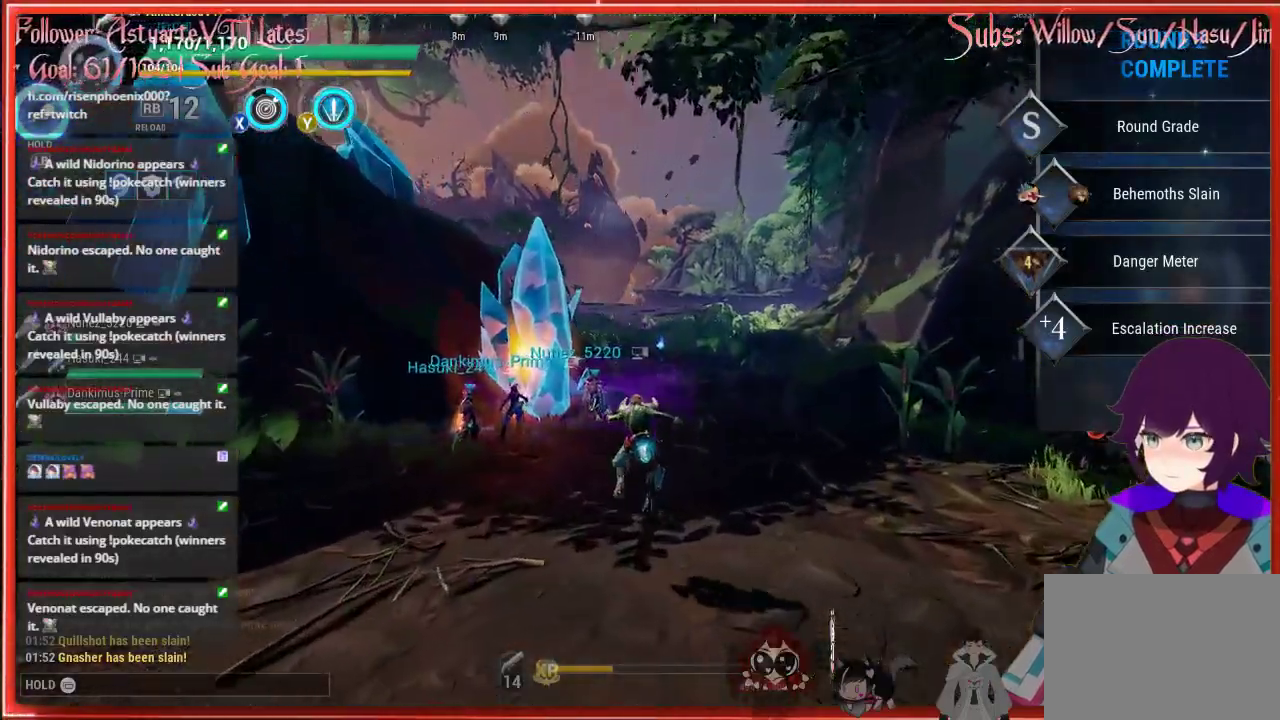
{"buttons": ["A", "R2"], "left_stick": "up", "right_stick": "center", "events": [[450, "A", "down"]]}
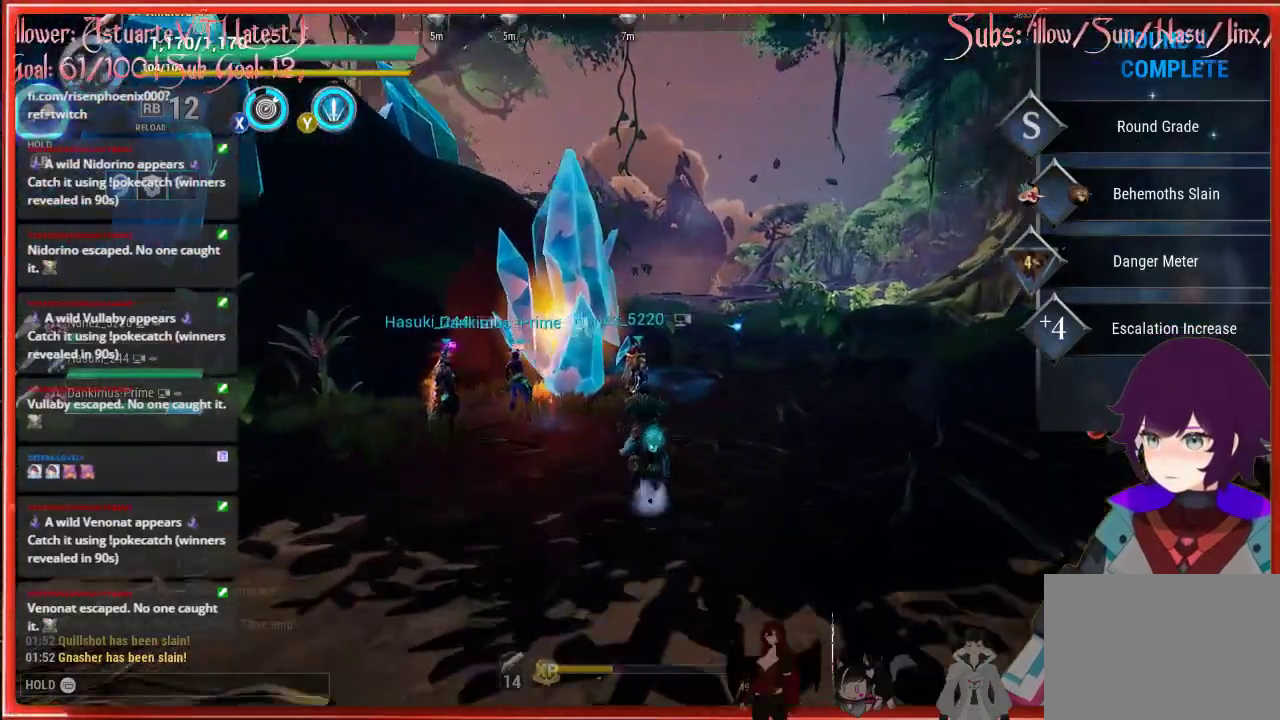
{"buttons": ["R2"], "left_stick": "up", "right_stick": "center", "events": [[500, "A", "up"]]}
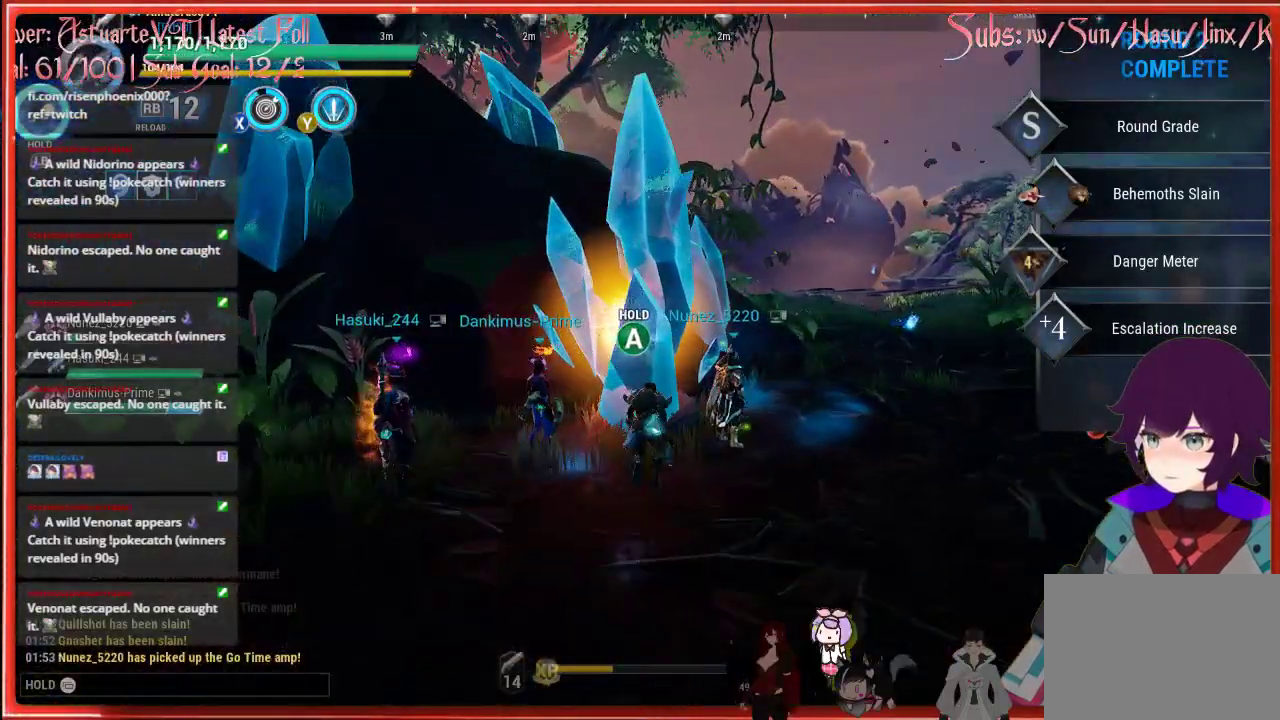
{"buttons": ["R2"], "left_stick": "up", "right_stick": "center", "events": []}
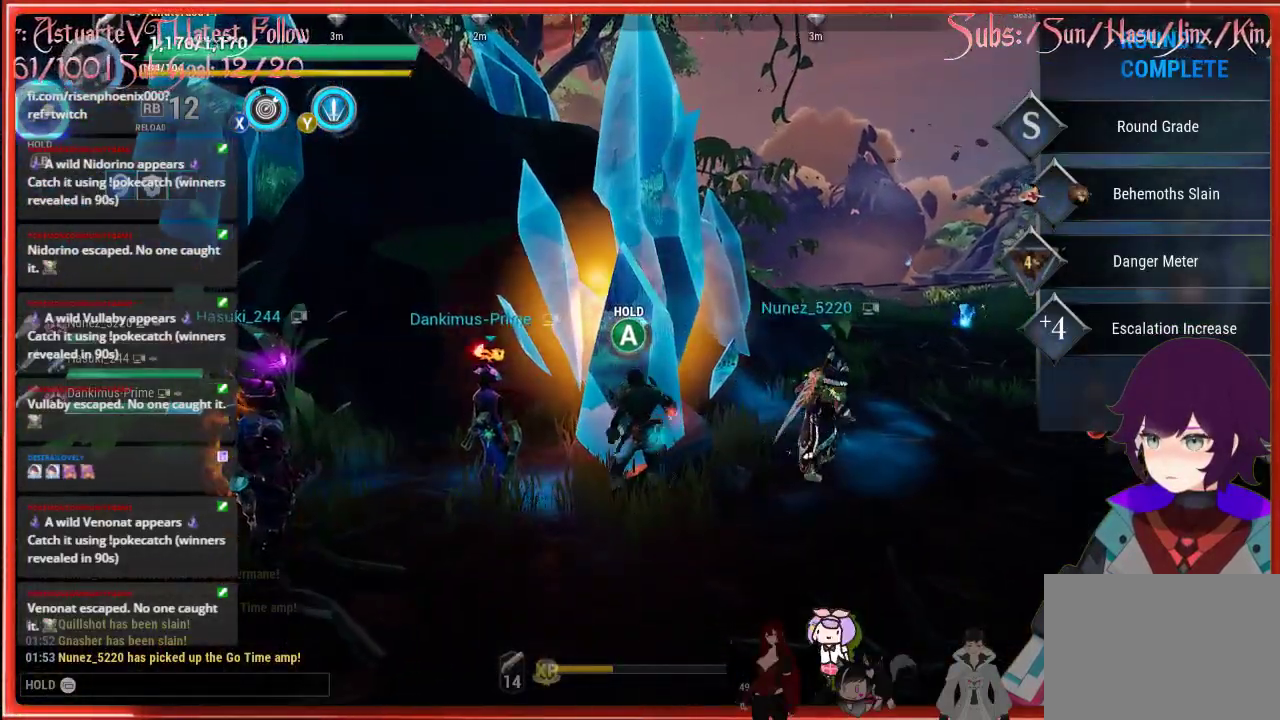
{"buttons": ["R2"], "left_stick": "up", "right_stick": "center", "events": []}
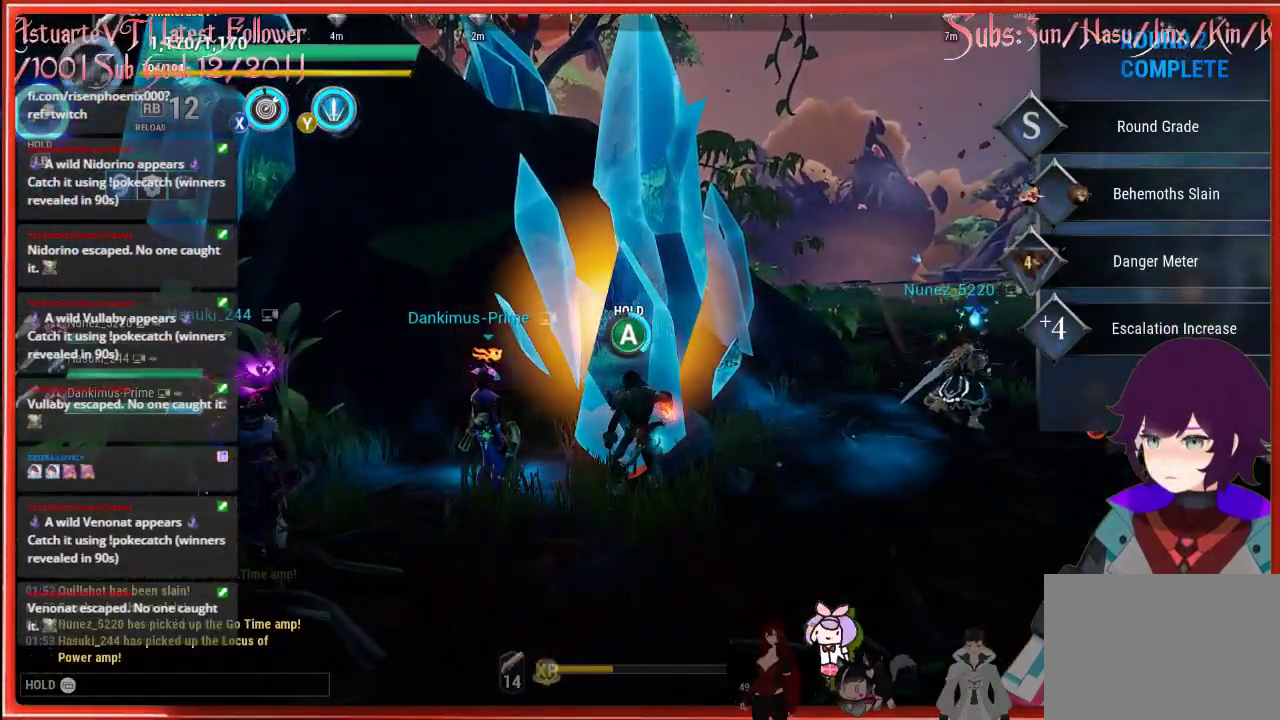
{"buttons": ["R2"], "left_stick": "up", "right_stick": "center", "events": []}
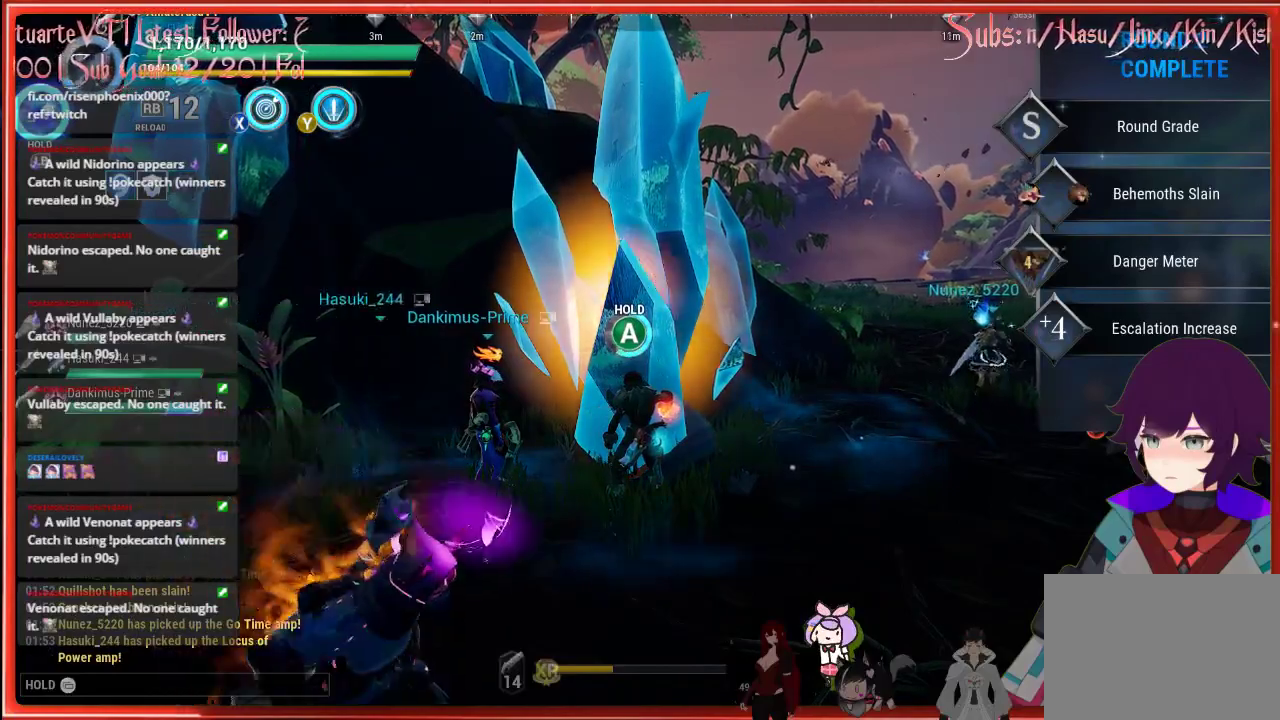
{"buttons": ["R2"], "left_stick": "up", "right_stick": "center", "events": []}
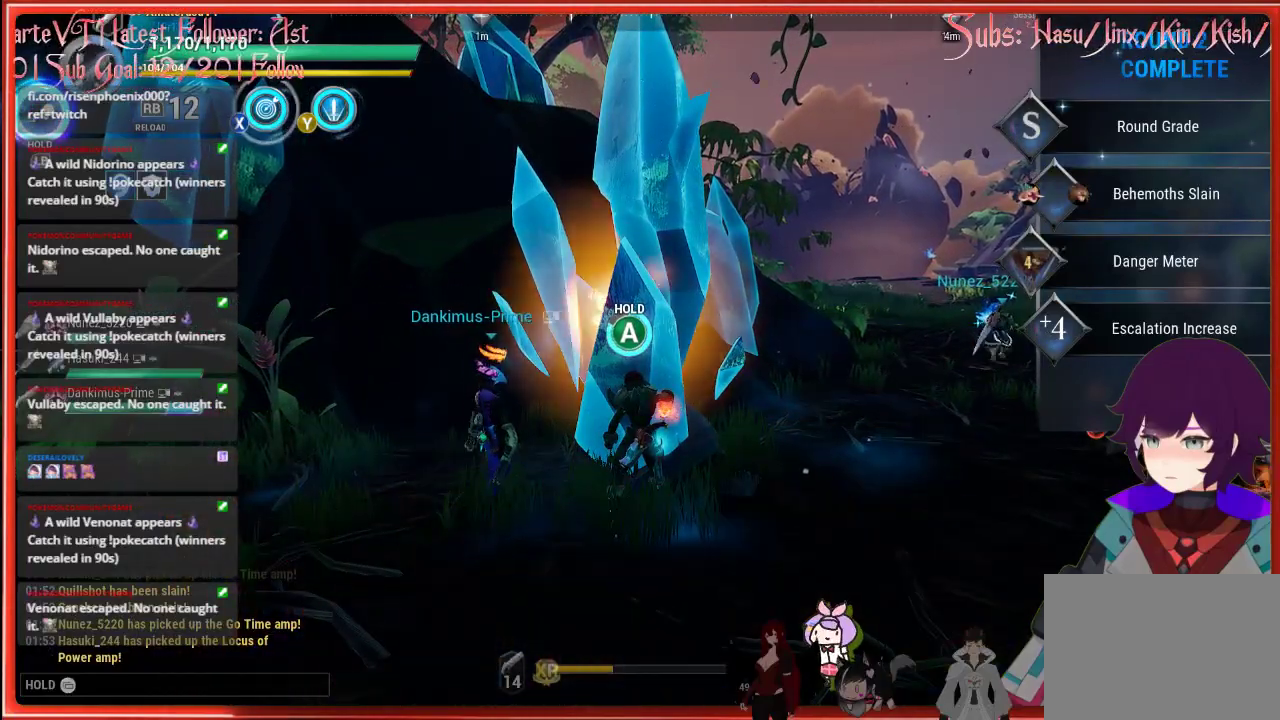
{"buttons": ["A"], "left_stick": "center", "right_stick": "center", "events": [[317, "R2", "up"], [350, "A", "down"], [350, "left_stick", "center"]]}
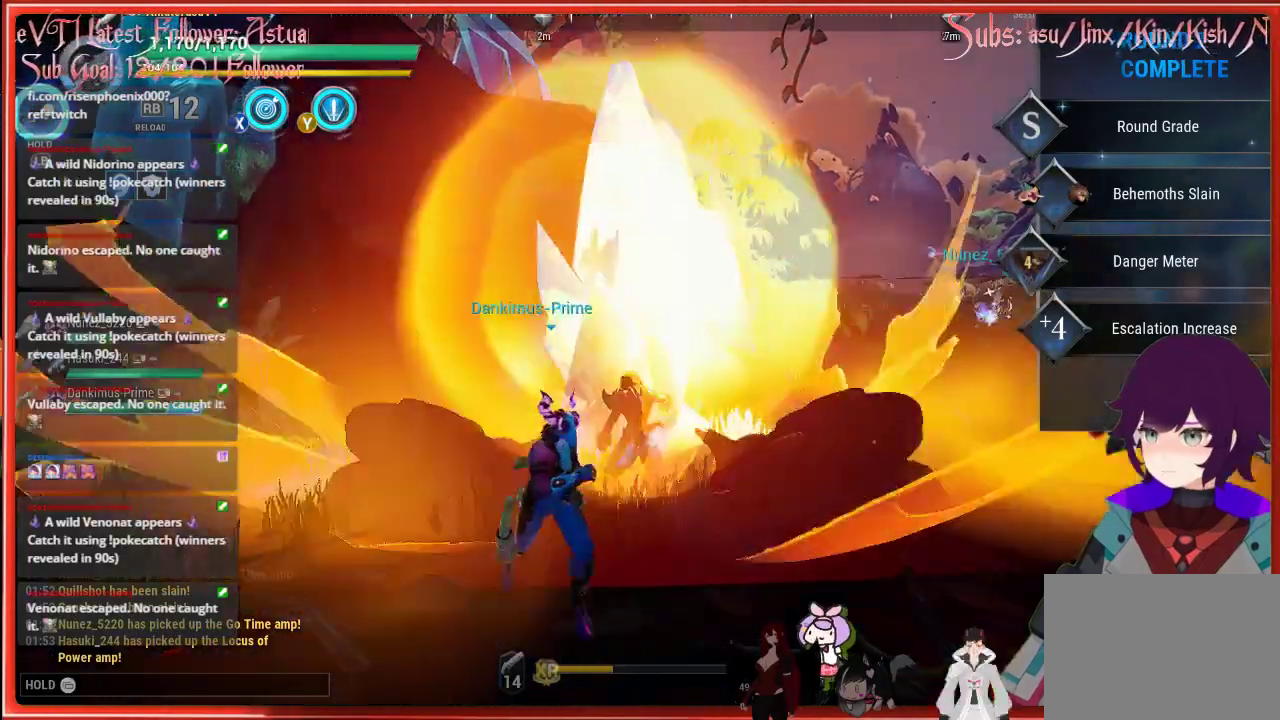
{"buttons": ["A"], "left_stick": "center", "right_stick": "center", "events": []}
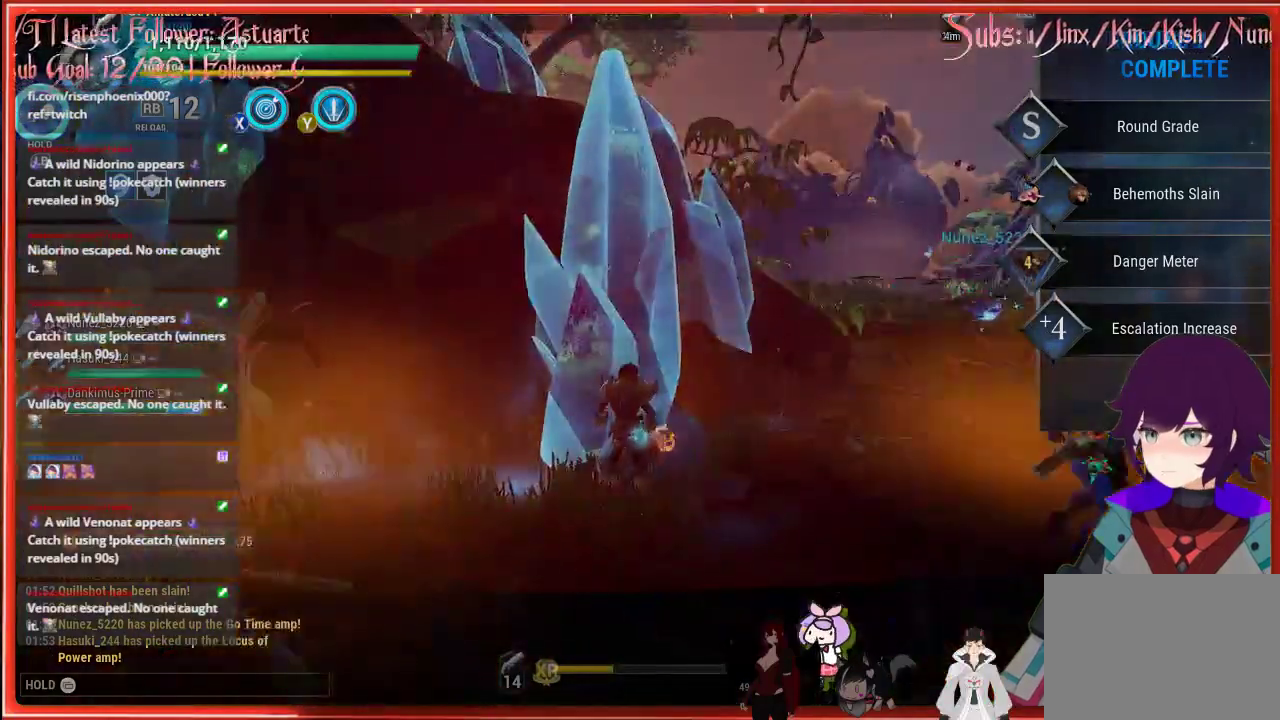
{"buttons": [], "left_stick": "up-right", "right_stick": "right", "events": [[317, "A", "up"], [450, "left_stick", "up-right"], [450, "right_stick", "right"]]}
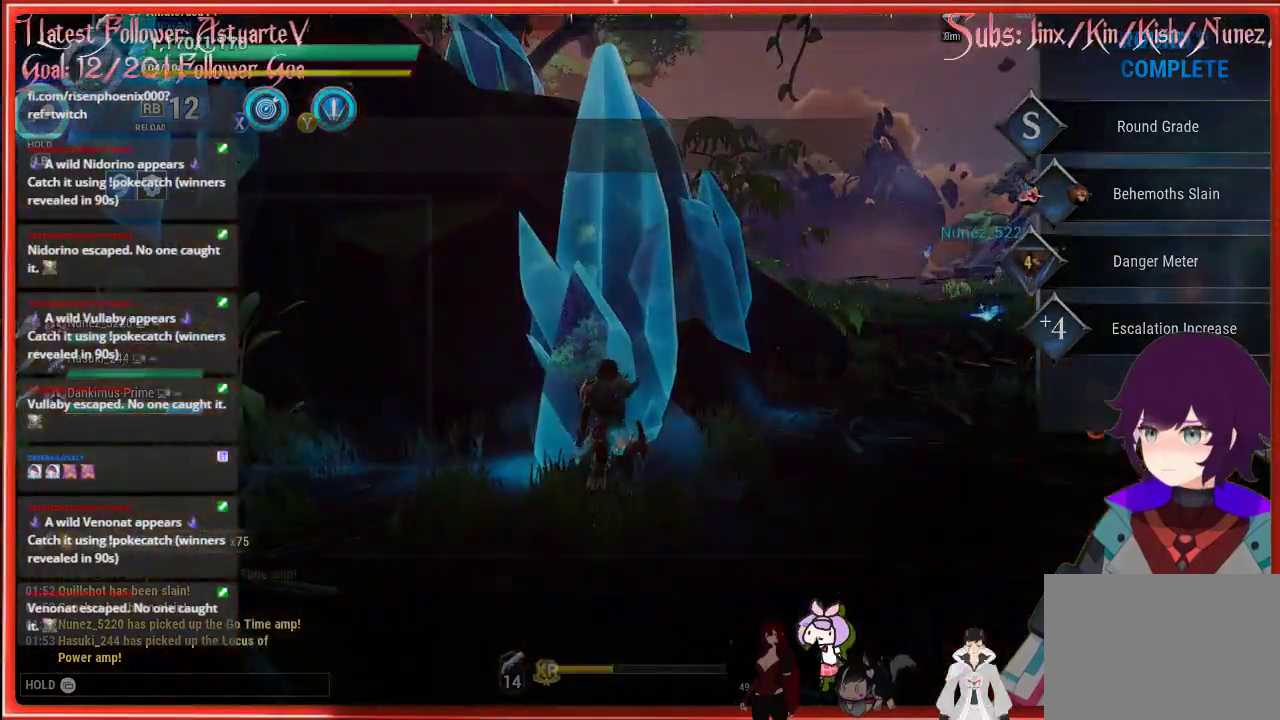
{"buttons": [], "left_stick": "right", "right_stick": "center", "events": [[317, "right_stick", "center"], [500, "left_stick", "right"]]}
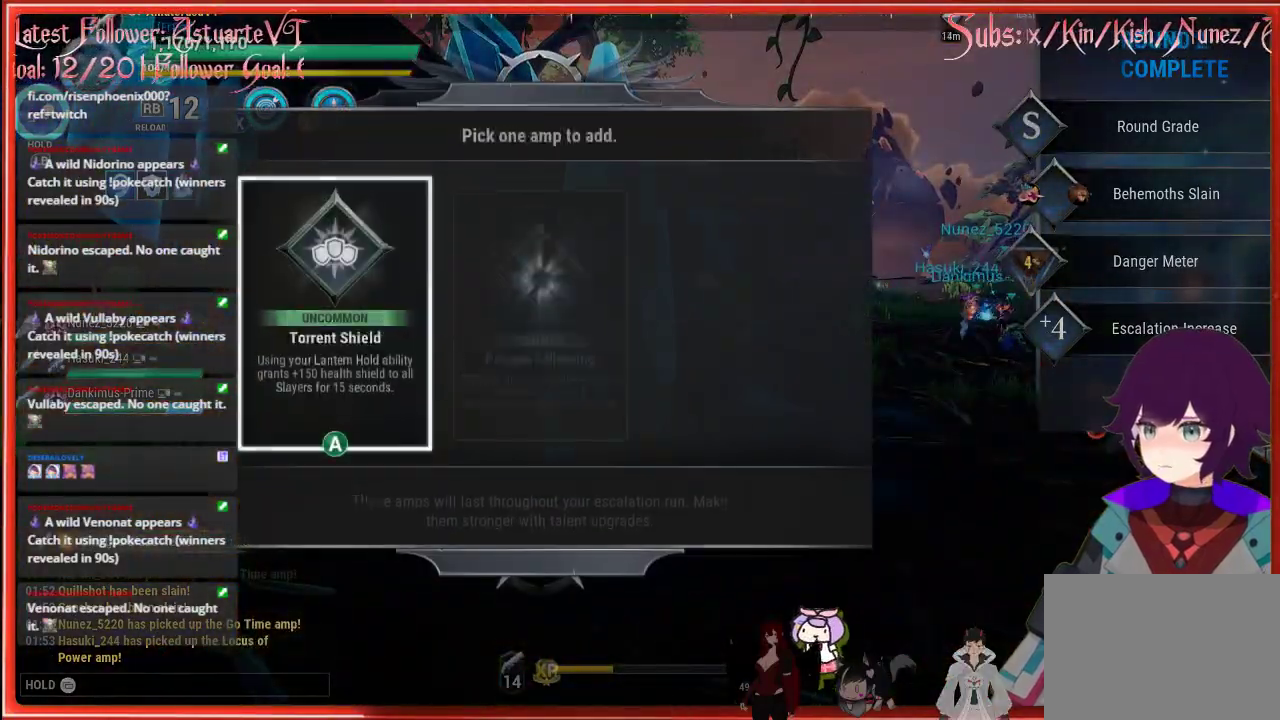
{"buttons": [], "left_stick": "center", "right_stick": "center", "events": [[450, "left_stick", "center"]]}
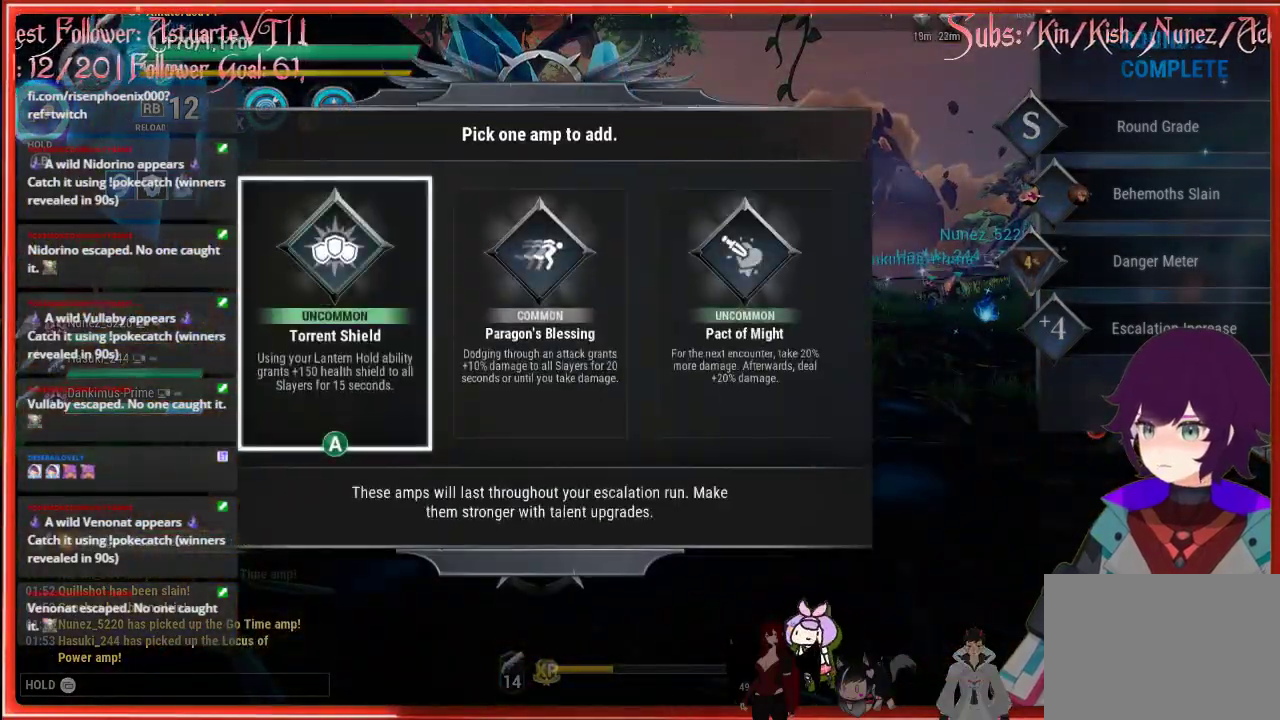
{"buttons": [], "left_stick": "center", "right_stick": "center", "events": []}
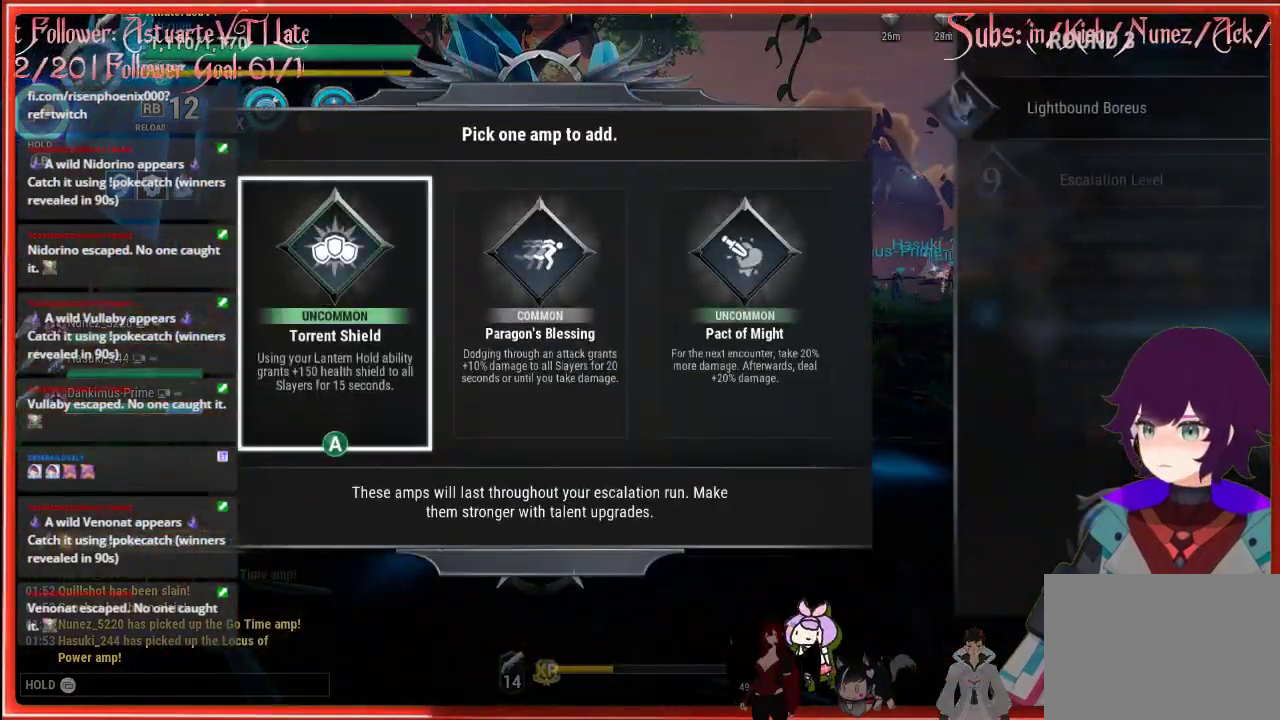
{"buttons": [], "left_stick": "center", "right_stick": "center", "events": []}